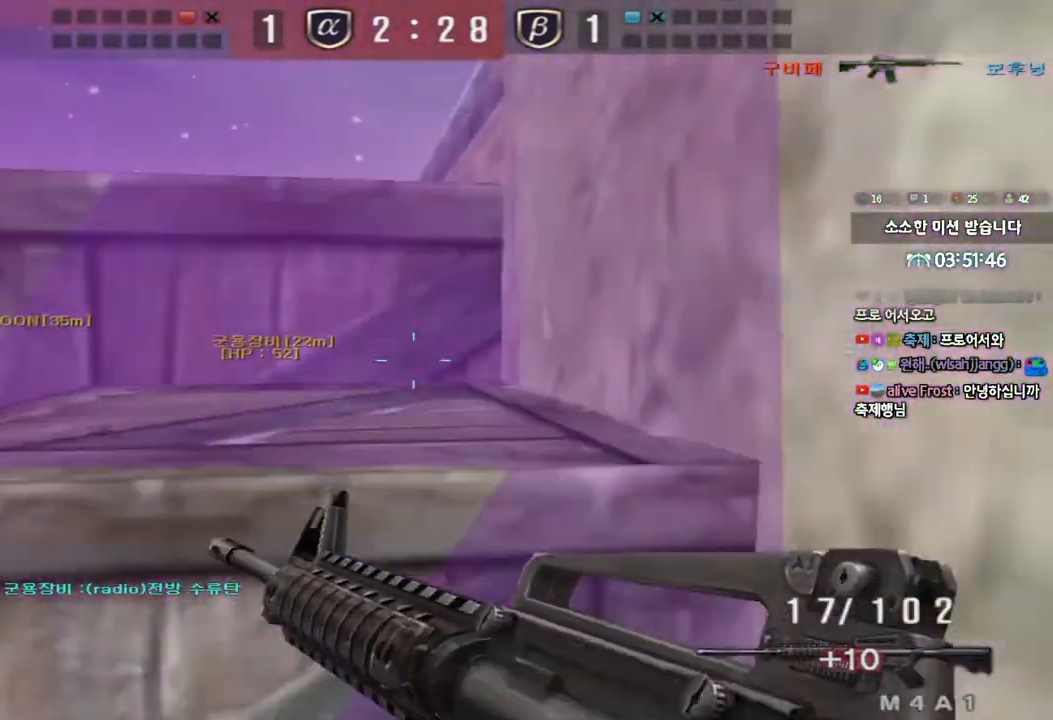
Gameplay with keyboard; each line is a JSON object with the keys held at the frame after it. "events" lists presses ("down") and releases ("up") of "a", "ctrl", "d", "e", "f", "q", "r", "s", "shift", "space", "tab" and "w" between this image and that frame as [ms after this image, input, new state], when the widget could be followed in between. No other keys are recorded. Mouse input is not recorded.
{"keys": [], "events": [[117, "ctrl", "up"], [283, "ctrl", "down"], [283, "space", "down"], [417, "ctrl", "up"], [417, "space", "up"], [417, "w", "up"]]}
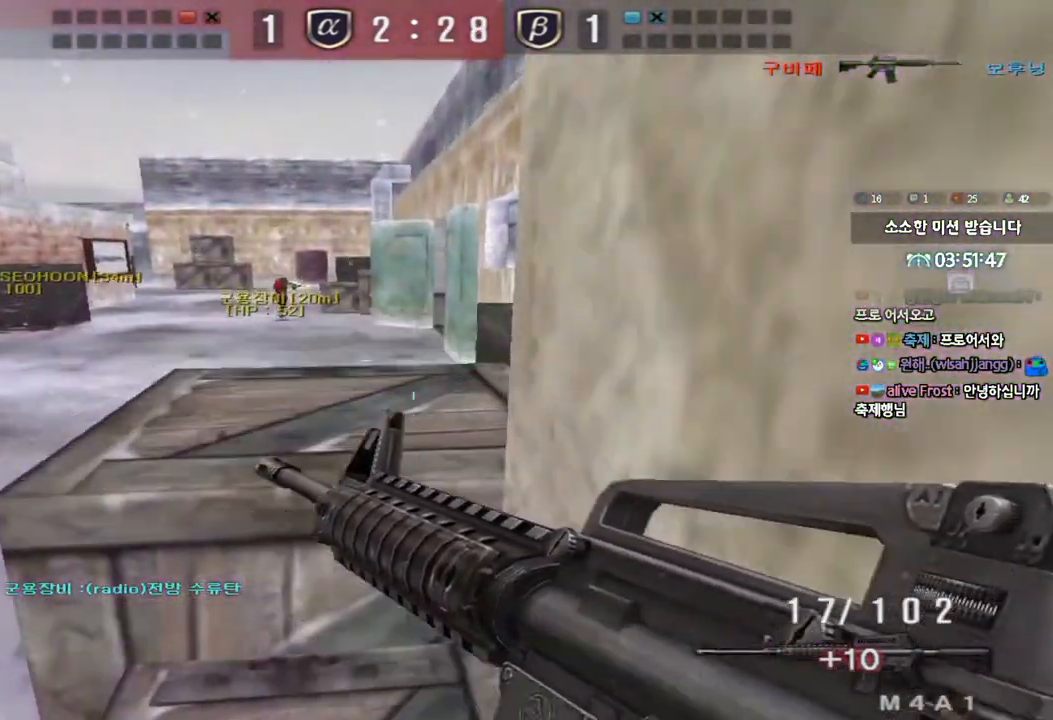
{"keys": ["a", "w"], "events": [[283, "a", "down"], [300, "w", "down"], [367, "space", "down"], [483, "space", "up"]]}
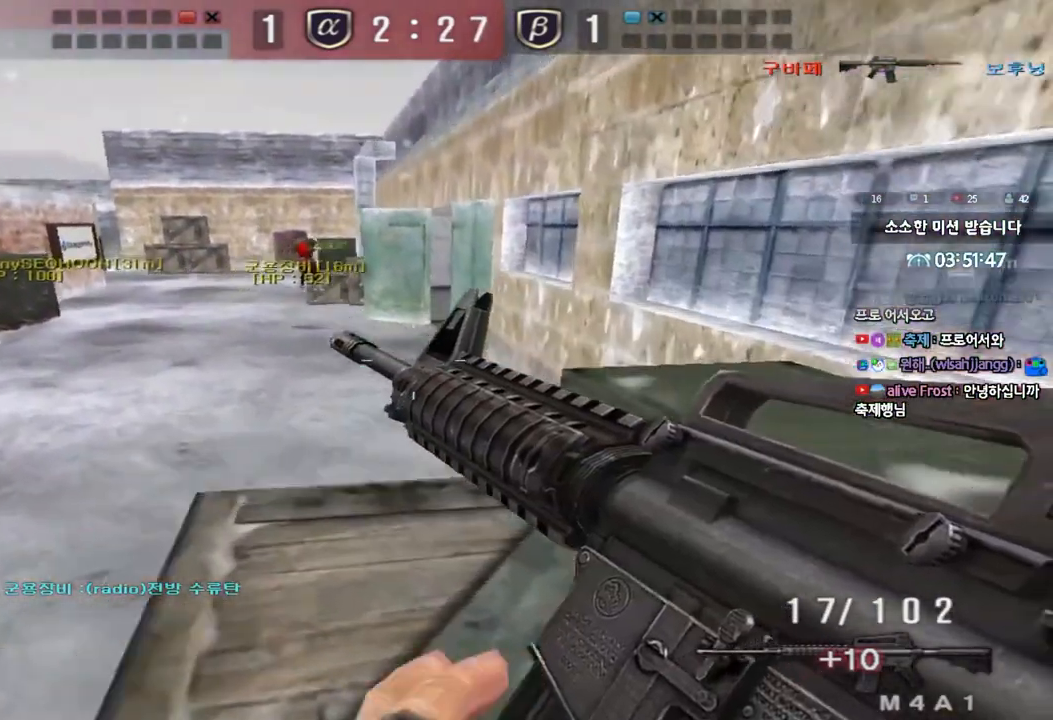
{"keys": ["shift", "space"], "events": [[17, "a", "up"], [100, "d", "down"], [450, "shift", "down"], [467, "d", "up"], [467, "w", "up"], [500, "space", "down"]]}
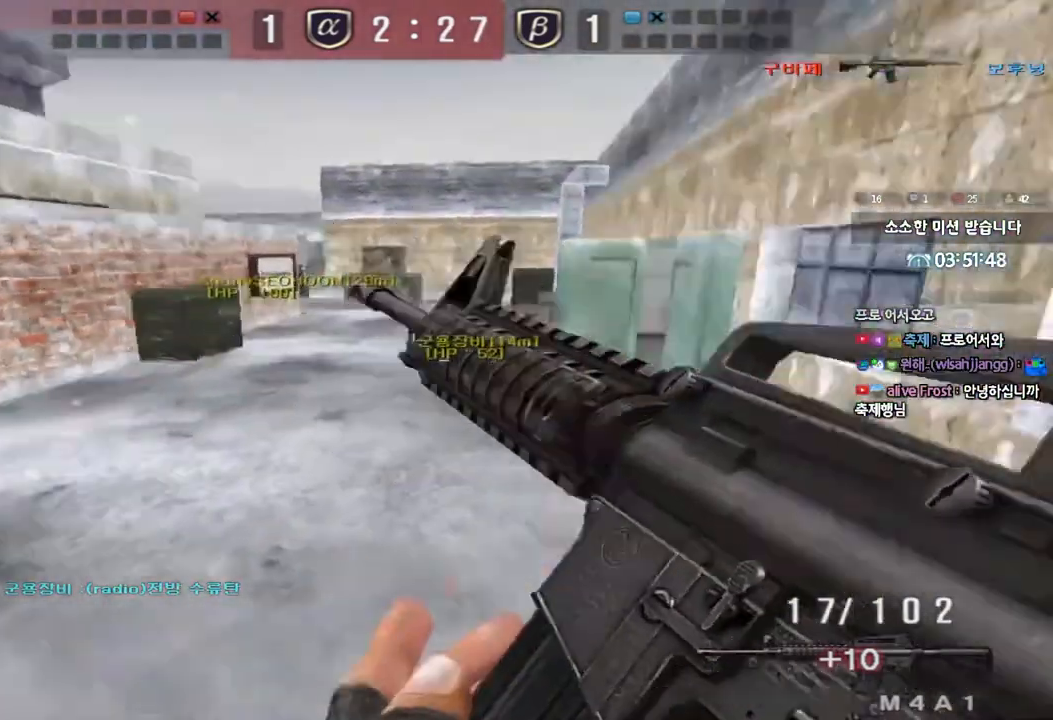
{"keys": ["shift"], "events": [[100, "space", "up"]]}
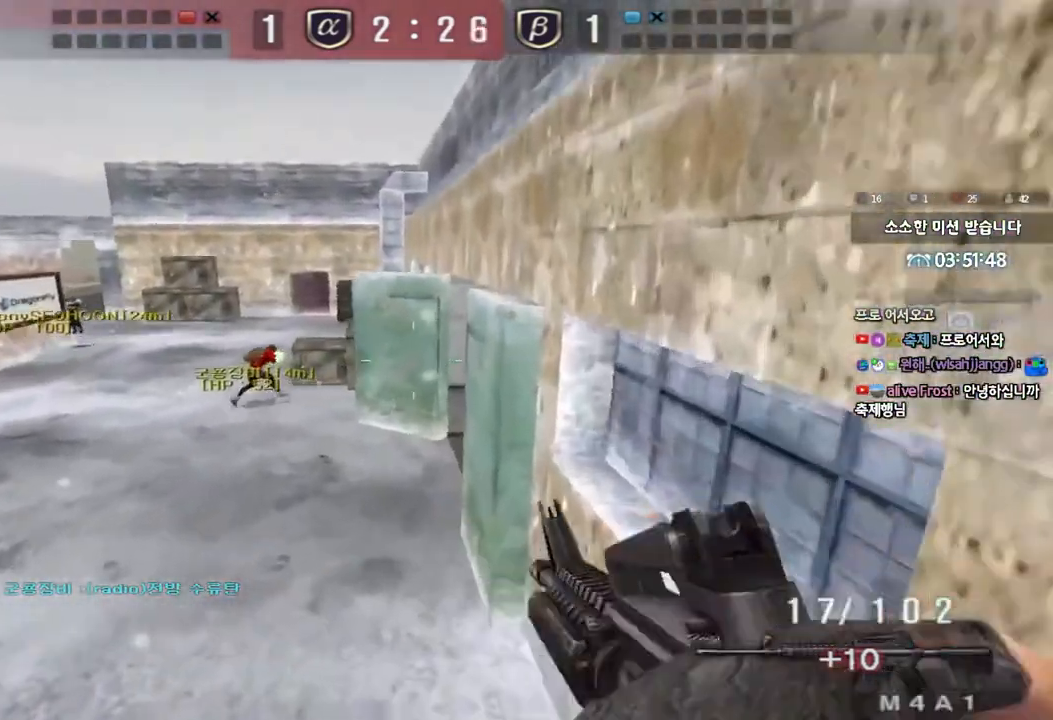
{"keys": ["a", "w"], "events": [[50, "shift", "up"], [250, "a", "down"], [250, "w", "down"]]}
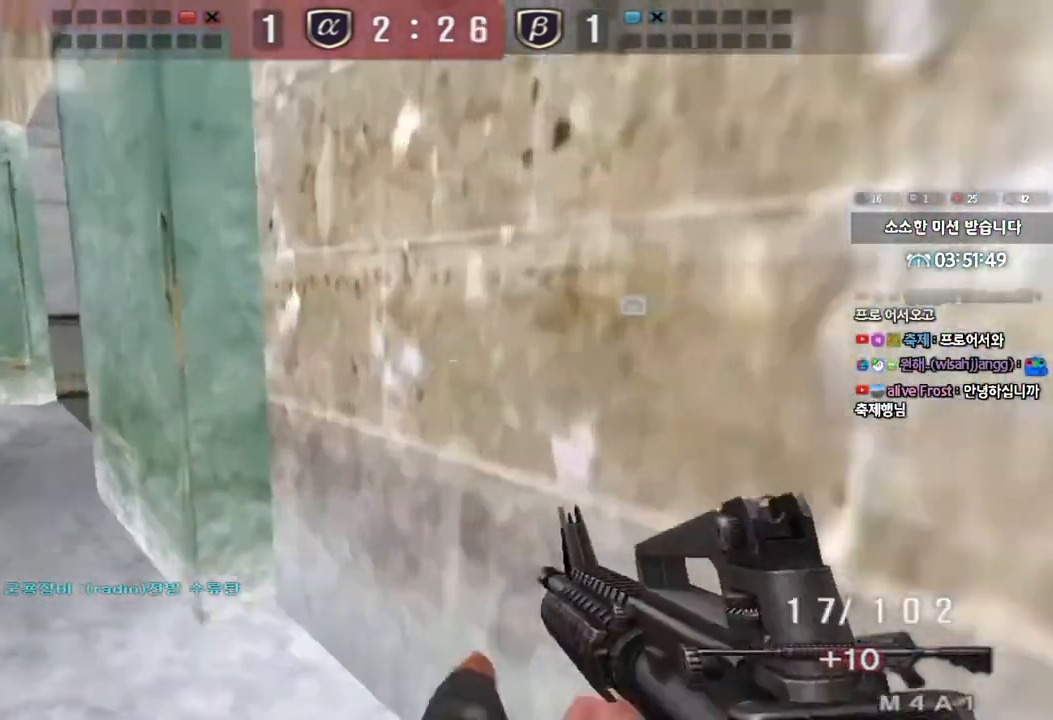
{"keys": ["a", "shift"], "events": [[100, "shift", "down"], [117, "w", "up"], [150, "a", "up"], [167, "a", "down"], [200, "w", "down"], [217, "shift", "up"], [500, "shift", "down"], [500, "w", "up"]]}
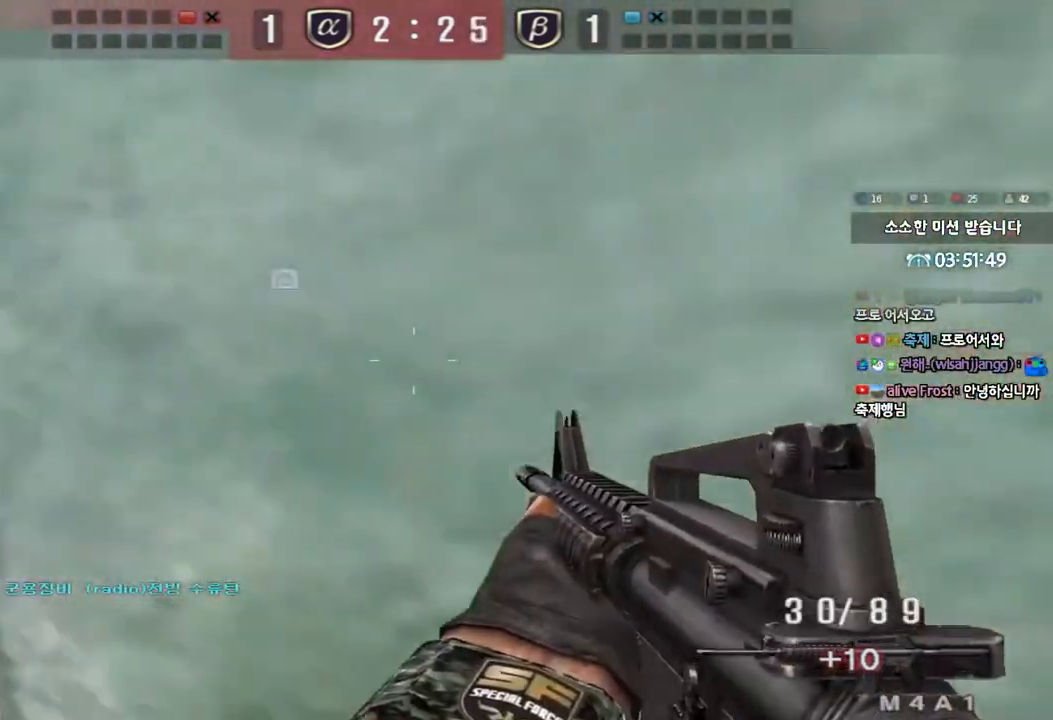
{"keys": ["d", "shift", "w"], "events": [[17, "a", "up"], [17, "space", "down"], [100, "a", "down"], [100, "w", "down"], [133, "shift", "up"], [133, "space", "up"], [217, "shift", "down"], [317, "a", "up"], [333, "shift", "up"], [350, "d", "down"], [433, "shift", "down"]]}
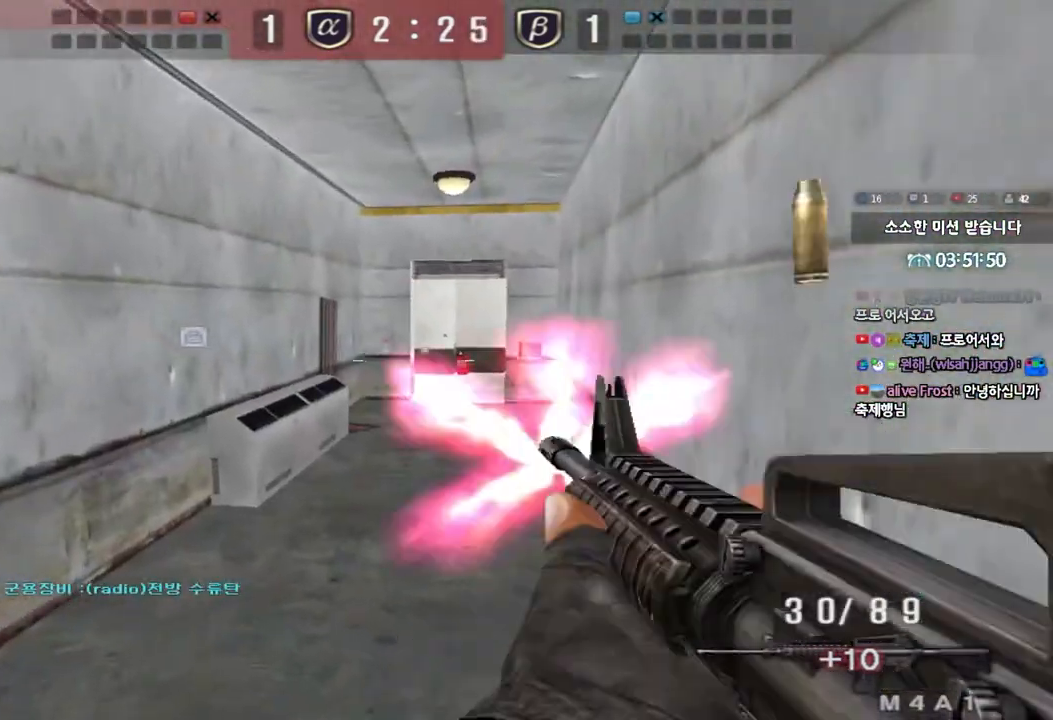
{"keys": ["shift"], "events": [[50, "shift", "up"], [250, "shift", "down"], [267, "w", "up"], [283, "d", "up"], [283, "space", "down"], [383, "space", "up"]]}
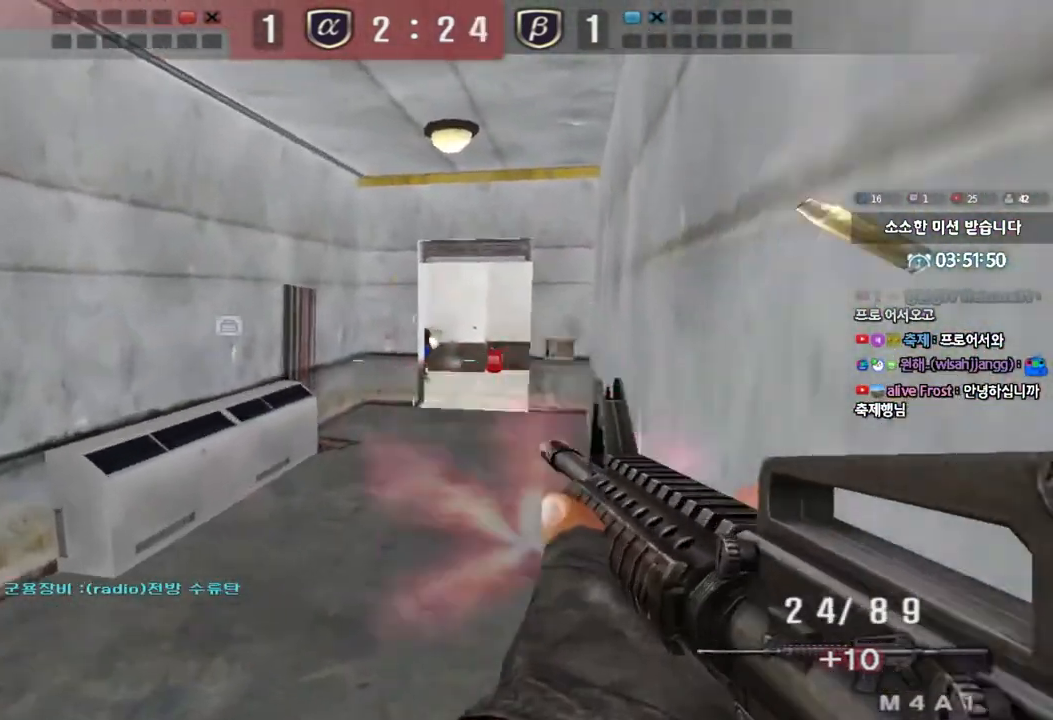
{"keys": ["shift", "w"], "events": [[350, "shift", "up"], [383, "w", "down"], [400, "d", "down"], [500, "d", "up"], [500, "shift", "down"]]}
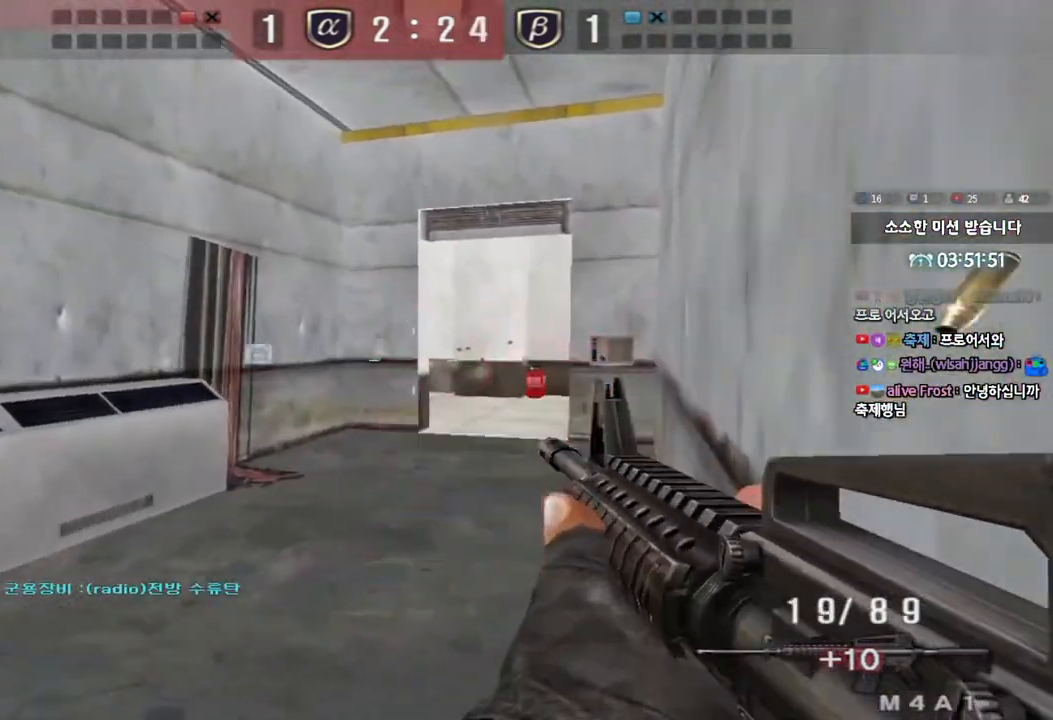
{"keys": ["shift"], "events": [[17, "w", "up"], [33, "space", "down"], [150, "space", "up"]]}
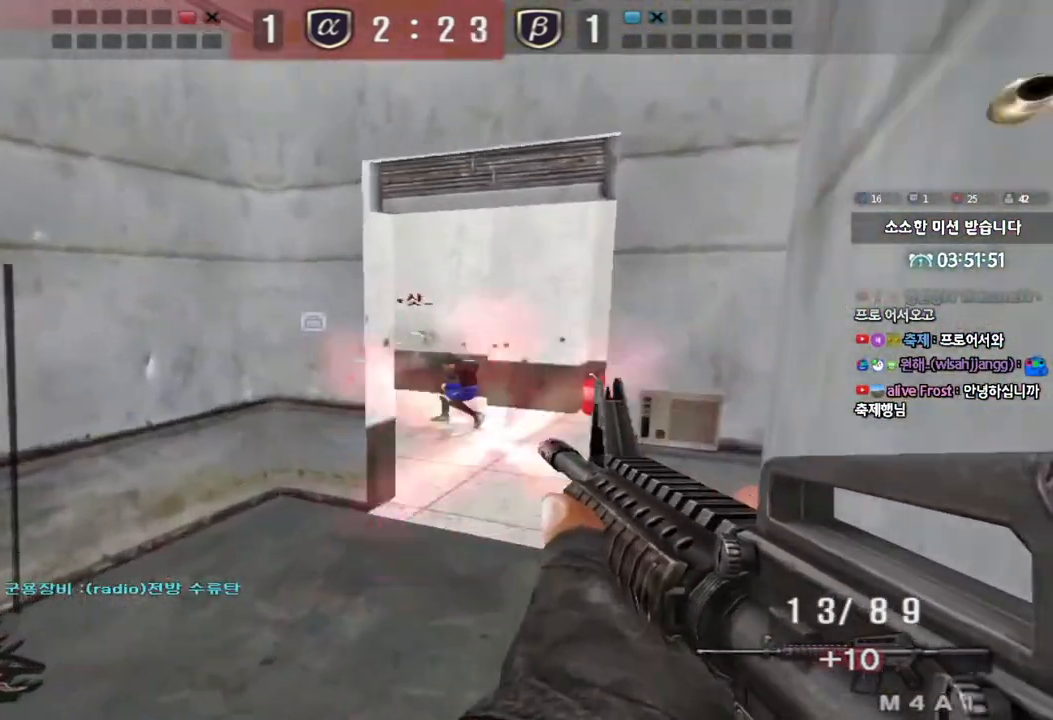
{"keys": ["ctrl"], "events": [[83, "shift", "up"], [150, "d", "down"], [150, "w", "down"], [267, "ctrl", "down"], [267, "d", "up"], [267, "w", "up"]]}
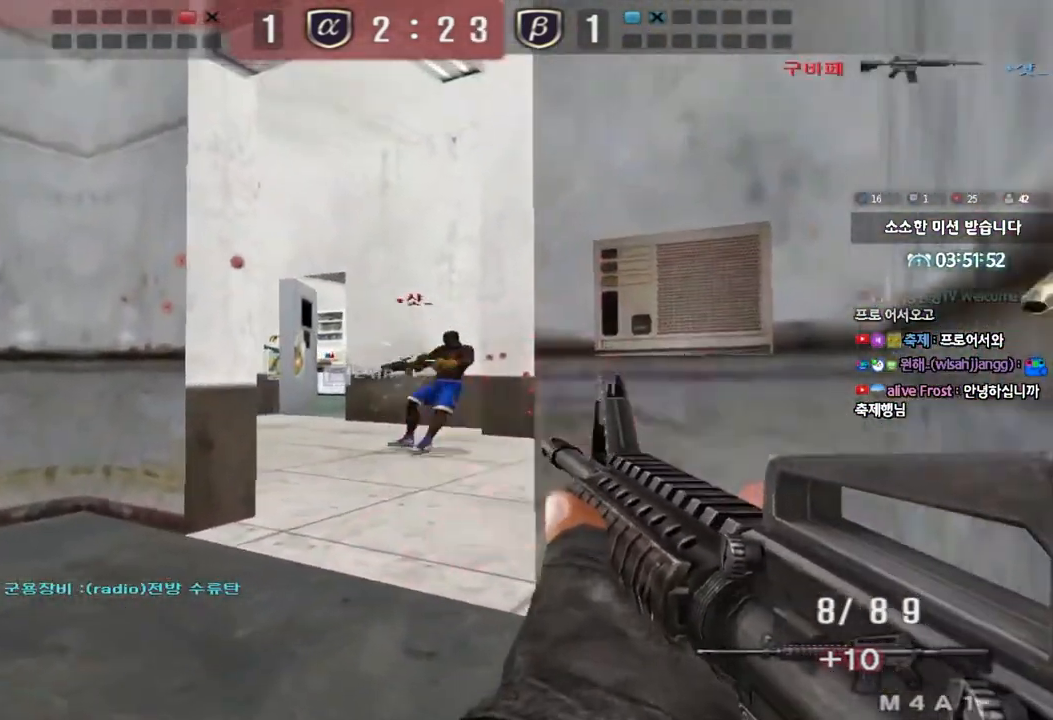
{"keys": ["a", "w"], "events": [[67, "a", "down"], [67, "w", "down"], [83, "ctrl", "up"]]}
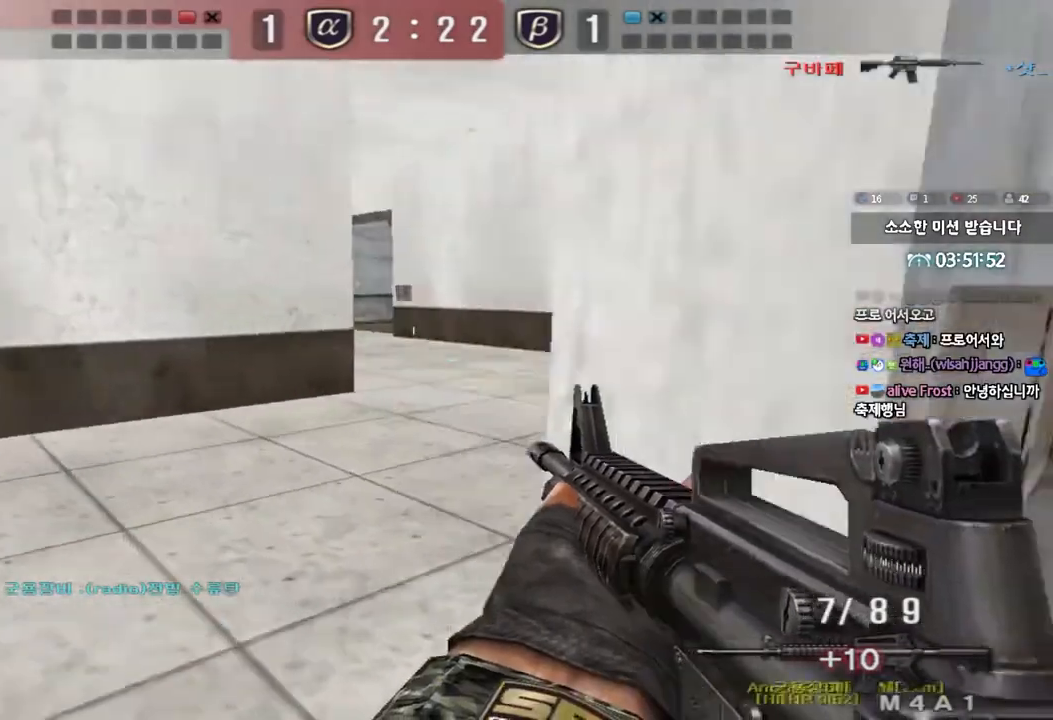
{"keys": ["a", "w"], "events": [[33, "a", "up"], [67, "d", "down"], [233, "ctrl", "down"], [250, "d", "up"], [267, "w", "up"], [333, "d", "down"], [350, "ctrl", "up"], [350, "w", "down"], [433, "d", "up"], [467, "a", "down"]]}
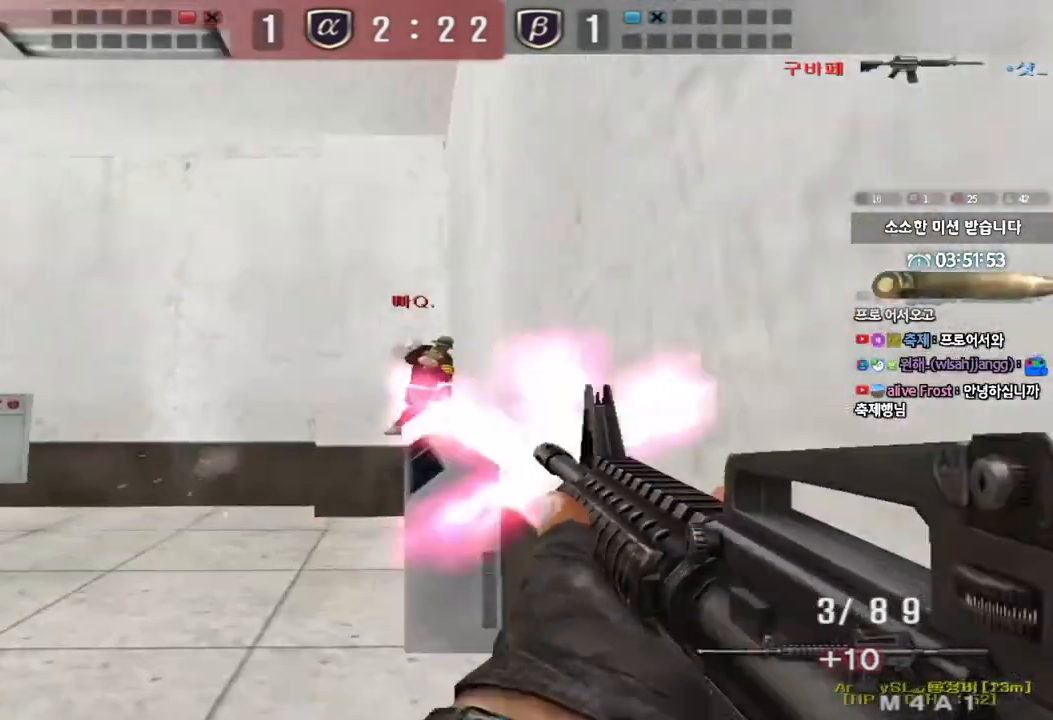
{"keys": ["a", "w"], "events": [[17, "a", "up"], [17, "w", "up"], [450, "a", "down"], [467, "w", "down"]]}
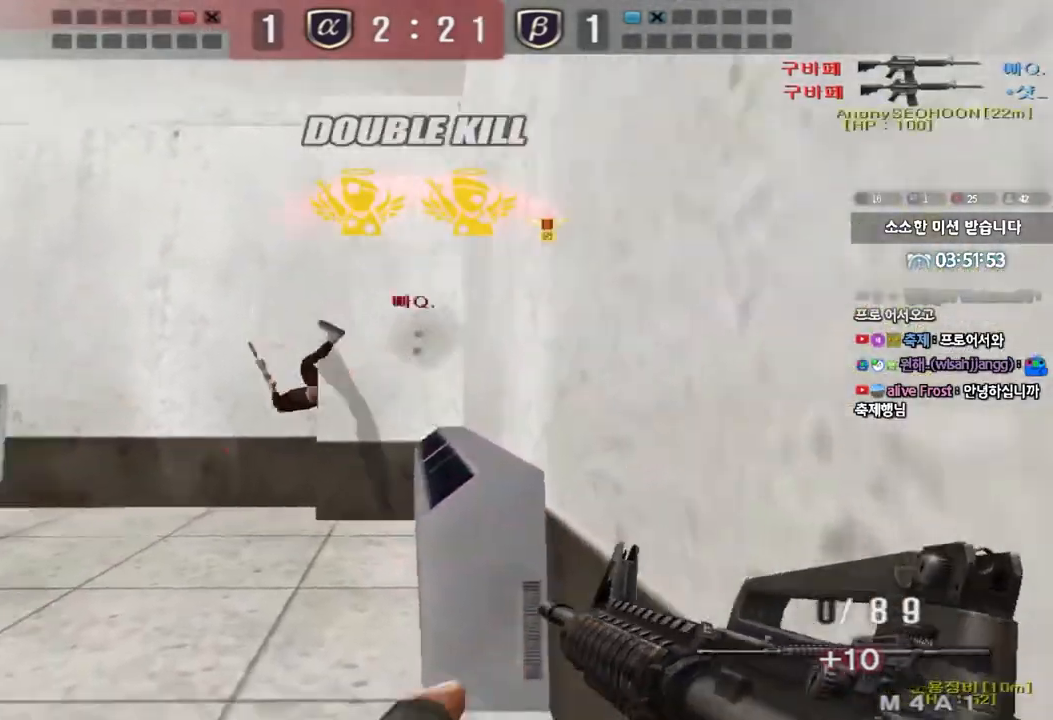
{"keys": ["a", "w"], "events": []}
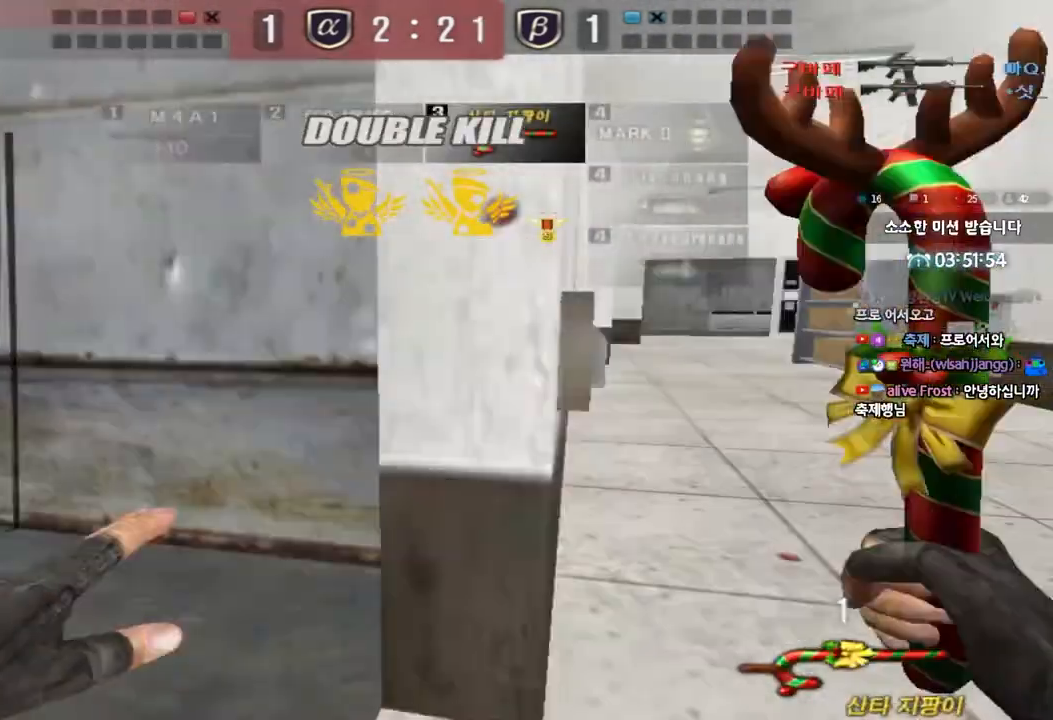
{"keys": ["ctrl"], "events": [[167, "r", "down"], [217, "r", "up"], [250, "a", "up"], [300, "d", "down"], [483, "ctrl", "down"], [483, "d", "up"], [500, "w", "up"]]}
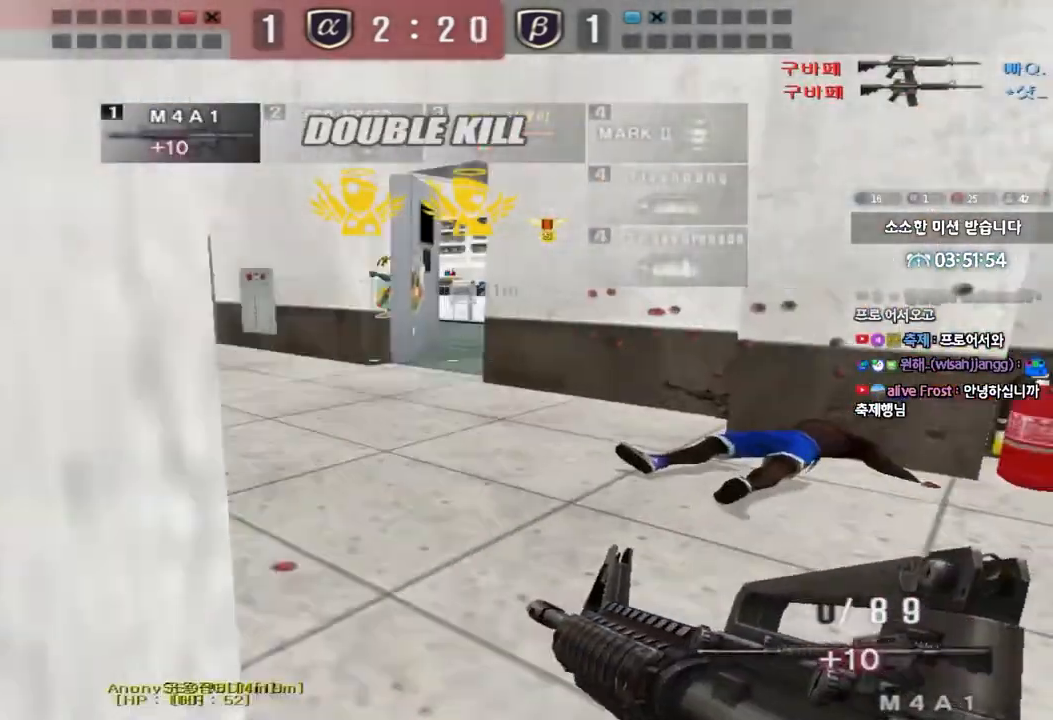
{"keys": ["d", "w"], "events": [[67, "ctrl", "up"], [83, "d", "down"], [83, "w", "down"], [333, "ctrl", "down"], [333, "d", "up"], [350, "w", "up"], [383, "ctrl", "up"], [417, "d", "down"], [417, "w", "down"]]}
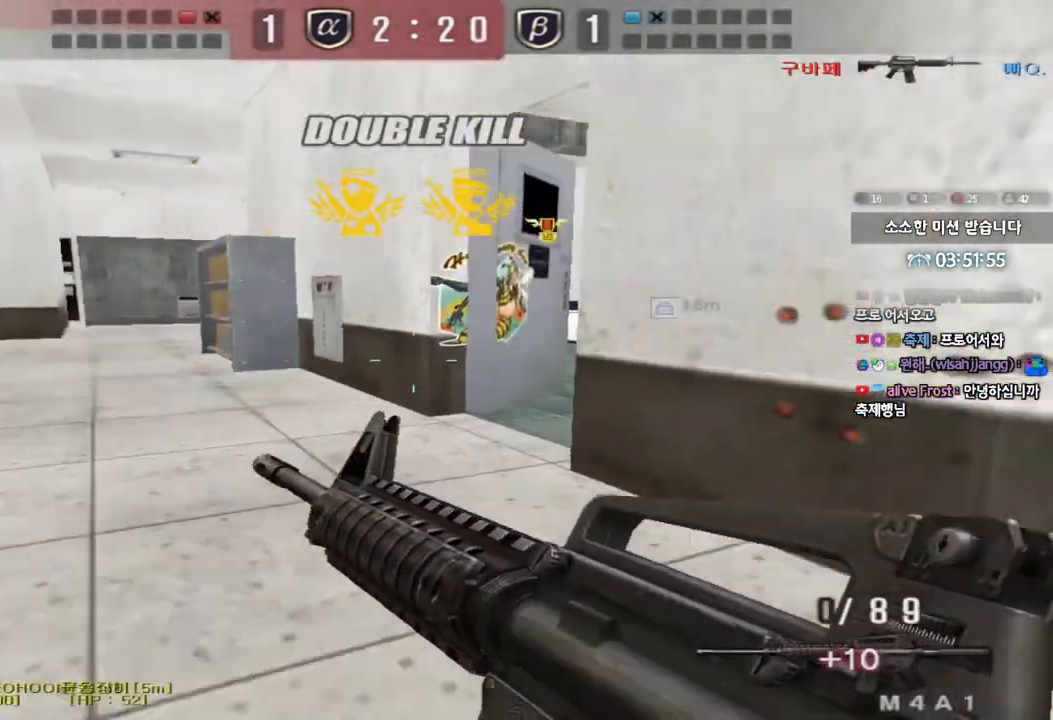
{"keys": ["ctrl"], "events": [[117, "ctrl", "down"], [117, "d", "up"], [117, "w", "up"], [217, "a", "down"], [217, "ctrl", "up"], [217, "w", "down"], [433, "ctrl", "down"], [450, "w", "up"], [467, "a", "up"]]}
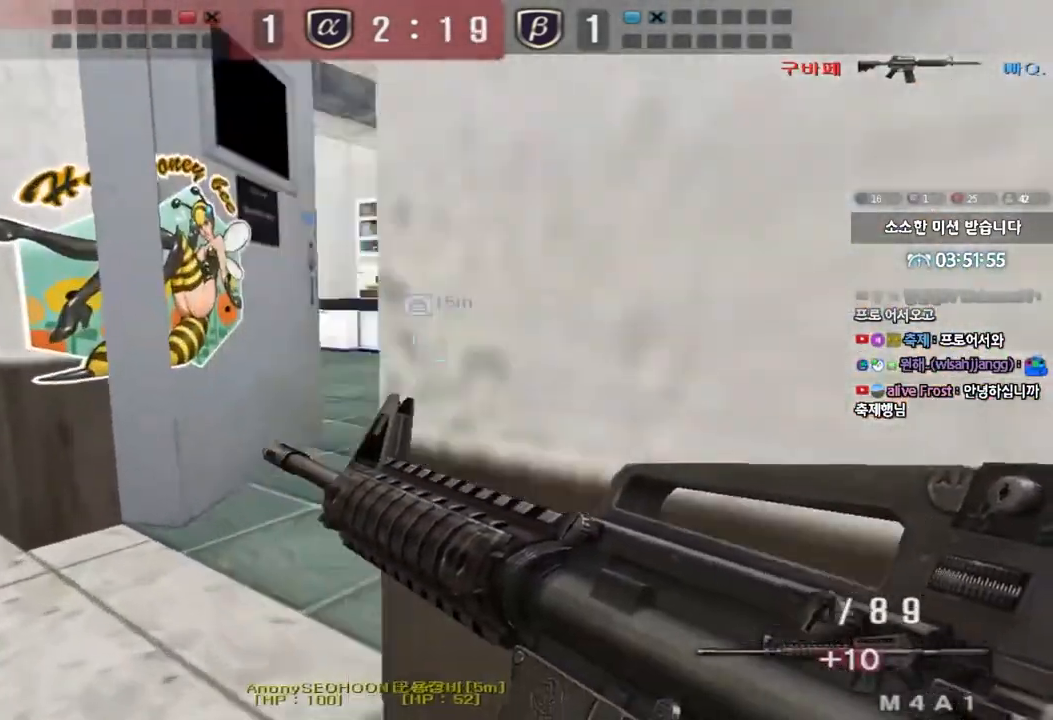
{"keys": ["a", "w"], "events": [[33, "ctrl", "up"], [50, "w", "down"], [67, "a", "down"], [317, "ctrl", "down"], [333, "w", "up"], [350, "a", "up"], [400, "ctrl", "up"], [433, "a", "down"], [433, "w", "down"]]}
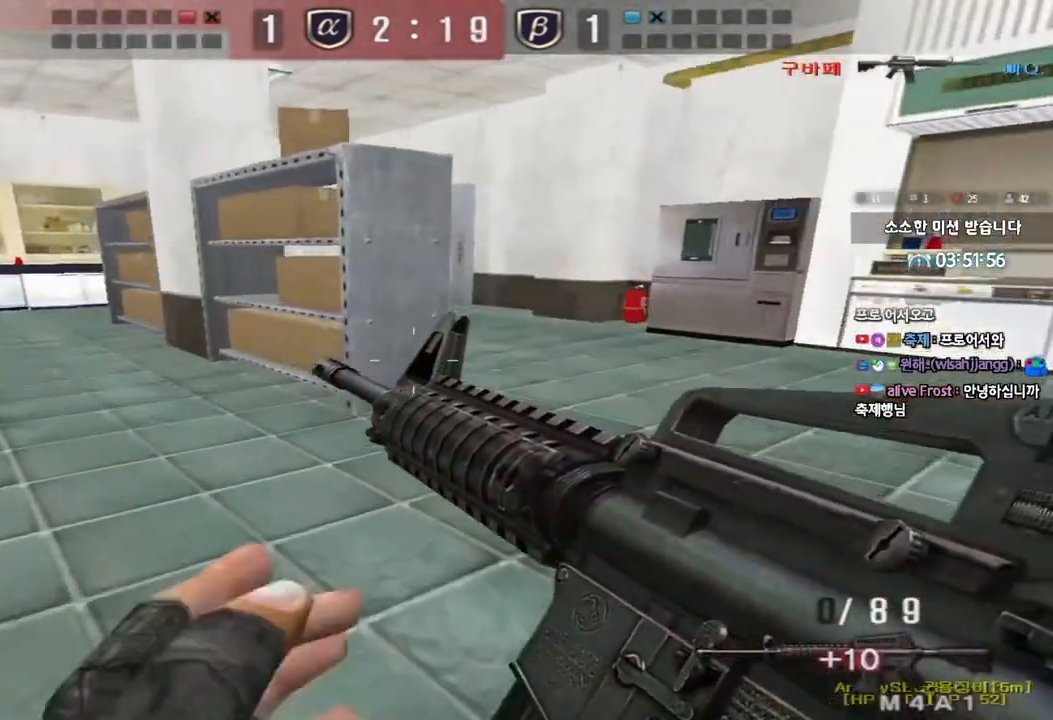
{"keys": ["d", "w"], "events": [[200, "ctrl", "down"], [200, "w", "up"], [217, "a", "up"], [250, "ctrl", "up"], [283, "d", "down"], [283, "w", "down"]]}
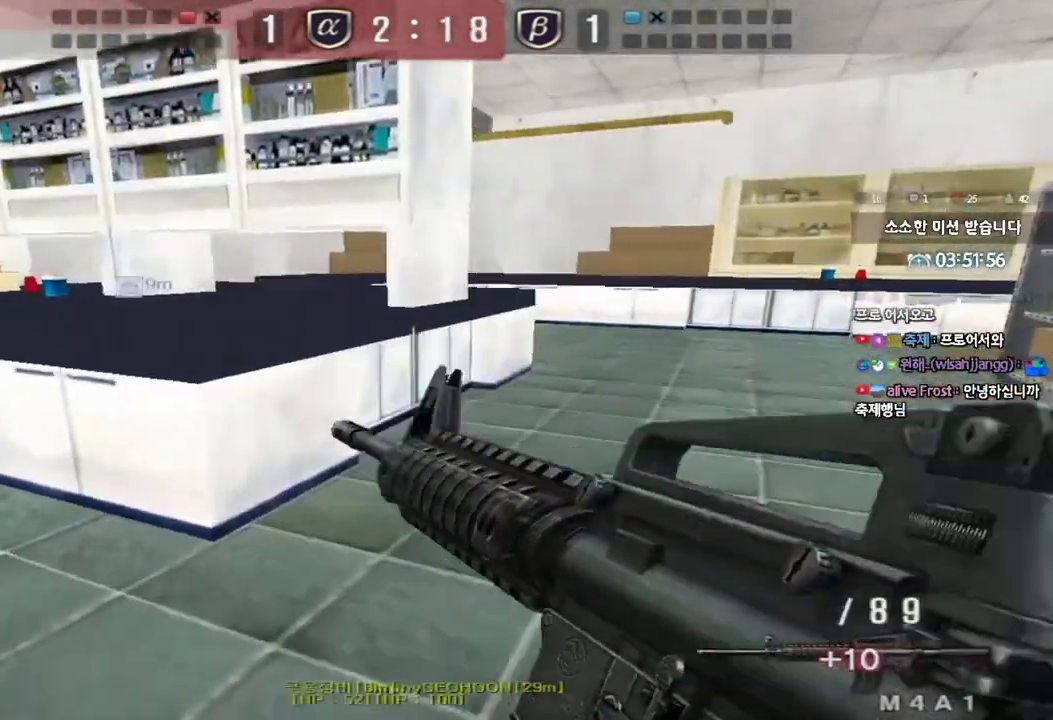
{"keys": ["d", "tab", "w"], "events": [[33, "ctrl", "down"], [33, "d", "up"], [50, "w", "up"], [117, "ctrl", "up"], [117, "d", "down"], [133, "w", "down"], [317, "ctrl", "down"], [317, "d", "up"], [317, "w", "up"], [350, "ctrl", "up"], [367, "d", "down"], [383, "w", "down"], [500, "tab", "down"]]}
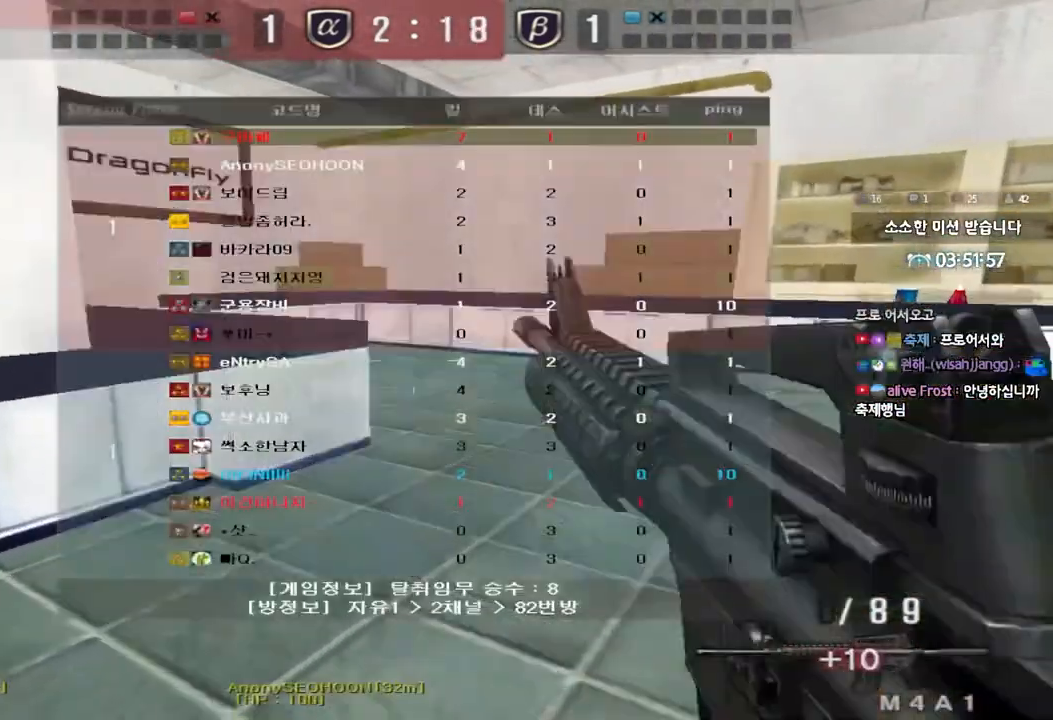
{"keys": ["ctrl"], "events": [[83, "ctrl", "down"], [100, "d", "up"], [100, "tab", "up"], [117, "w", "up"], [183, "w", "down"], [200, "a", "down"], [200, "ctrl", "up"], [467, "ctrl", "down"], [483, "w", "up"], [500, "a", "up"]]}
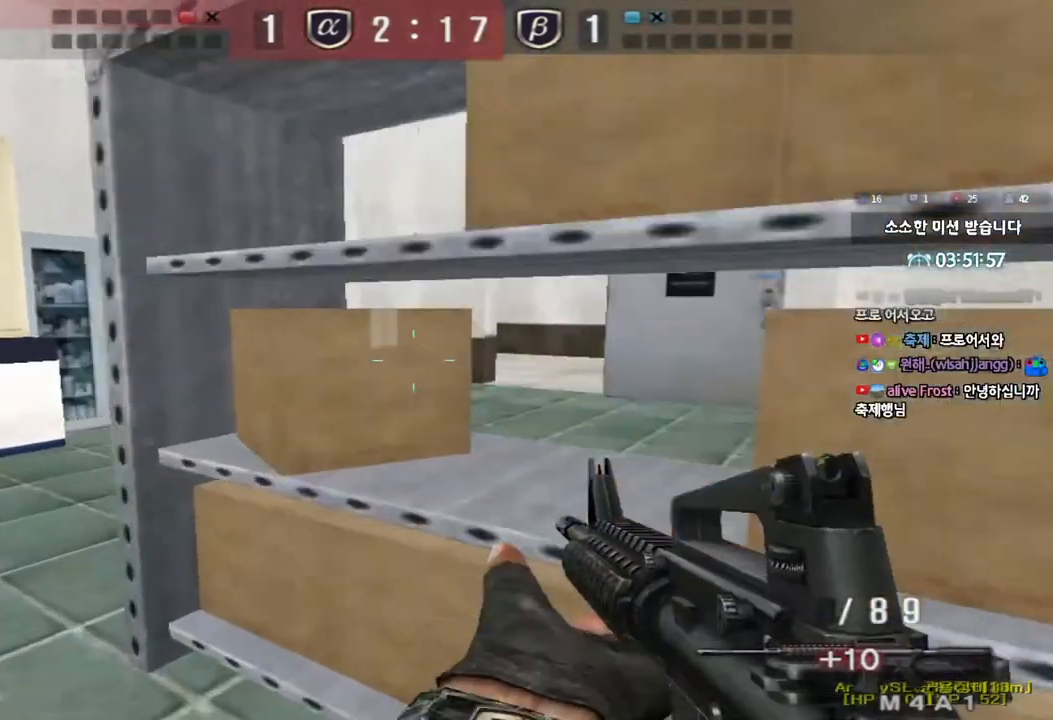
{"keys": ["a", "w"], "events": [[67, "ctrl", "up"], [83, "w", "down"], [100, "a", "down"], [317, "ctrl", "down"], [333, "w", "up"], [350, "a", "up"], [417, "ctrl", "up"], [433, "w", "down"], [450, "a", "down"]]}
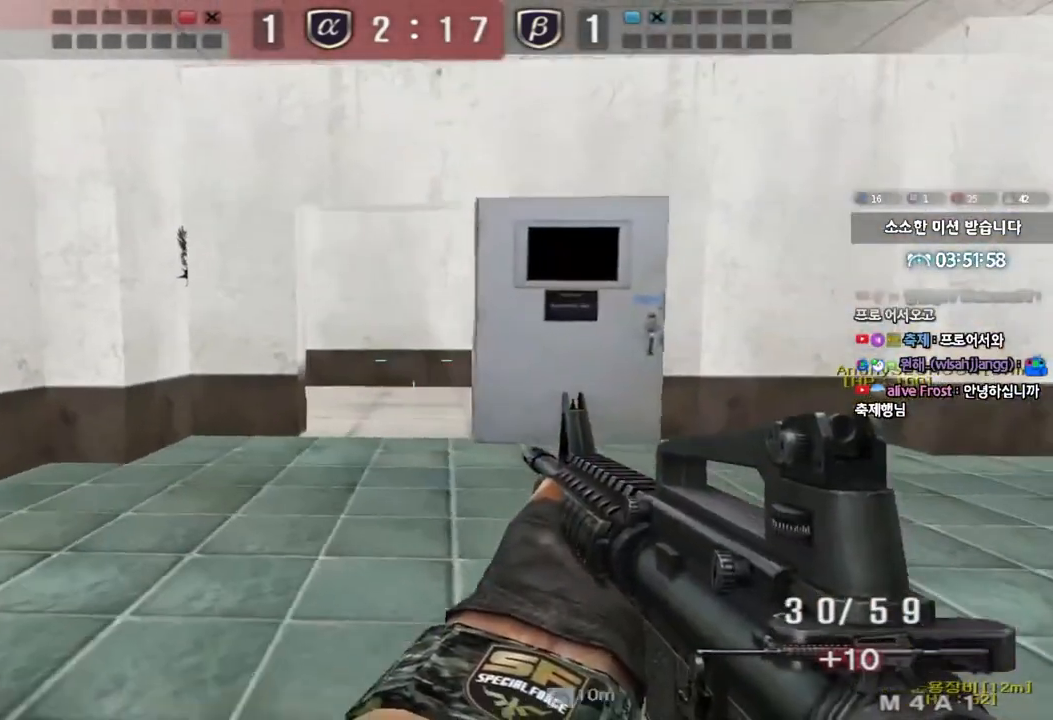
{"keys": ["a", "ctrl"], "events": [[167, "ctrl", "down"], [167, "w", "up"], [200, "a", "up"], [250, "ctrl", "up"], [267, "w", "down"], [283, "a", "down"], [483, "ctrl", "down"], [483, "w", "up"]]}
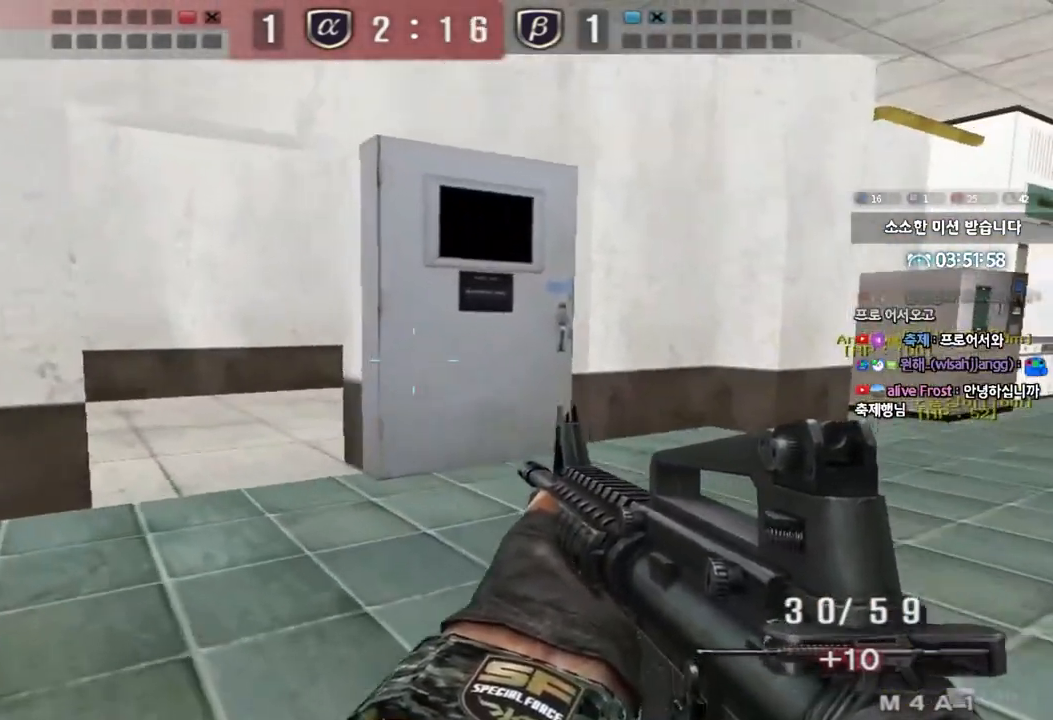
{"keys": ["d", "w"], "events": [[17, "a", "up"], [50, "ctrl", "up"], [83, "w", "down"], [100, "a", "down"], [350, "ctrl", "down"], [367, "w", "up"], [383, "a", "up"], [467, "ctrl", "up"], [467, "d", "down"], [467, "w", "down"]]}
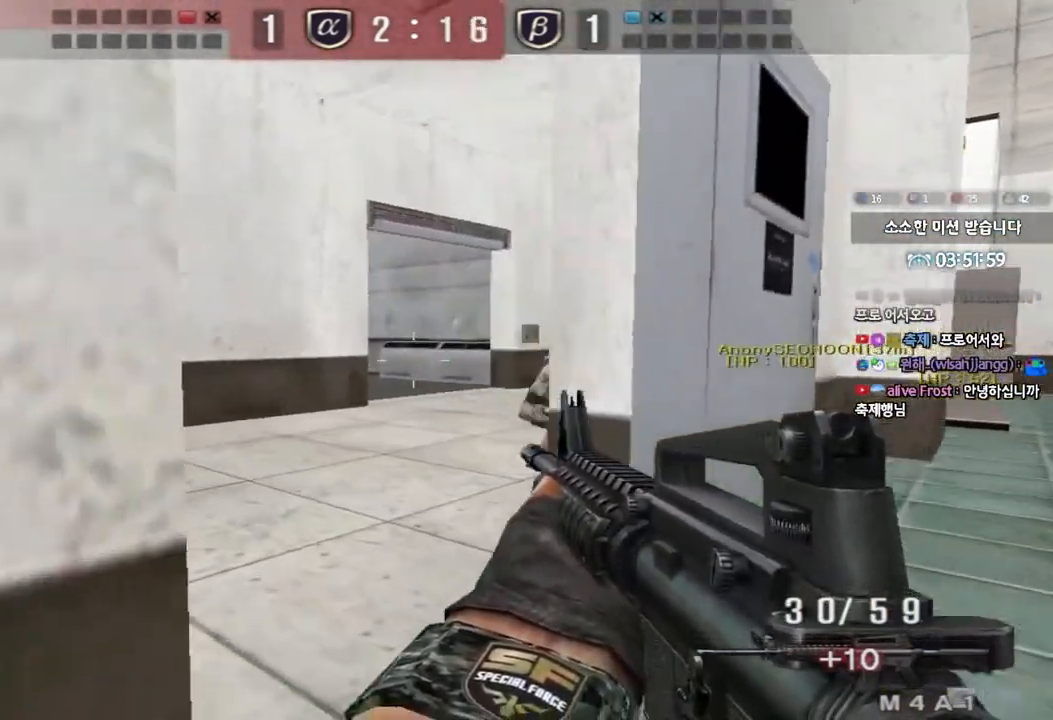
{"keys": ["ctrl"], "events": [[267, "ctrl", "down"], [267, "d", "up"], [283, "w", "up"], [350, "ctrl", "up"], [350, "d", "down"], [350, "w", "down"], [433, "ctrl", "down"], [450, "d", "up"], [467, "w", "up"]]}
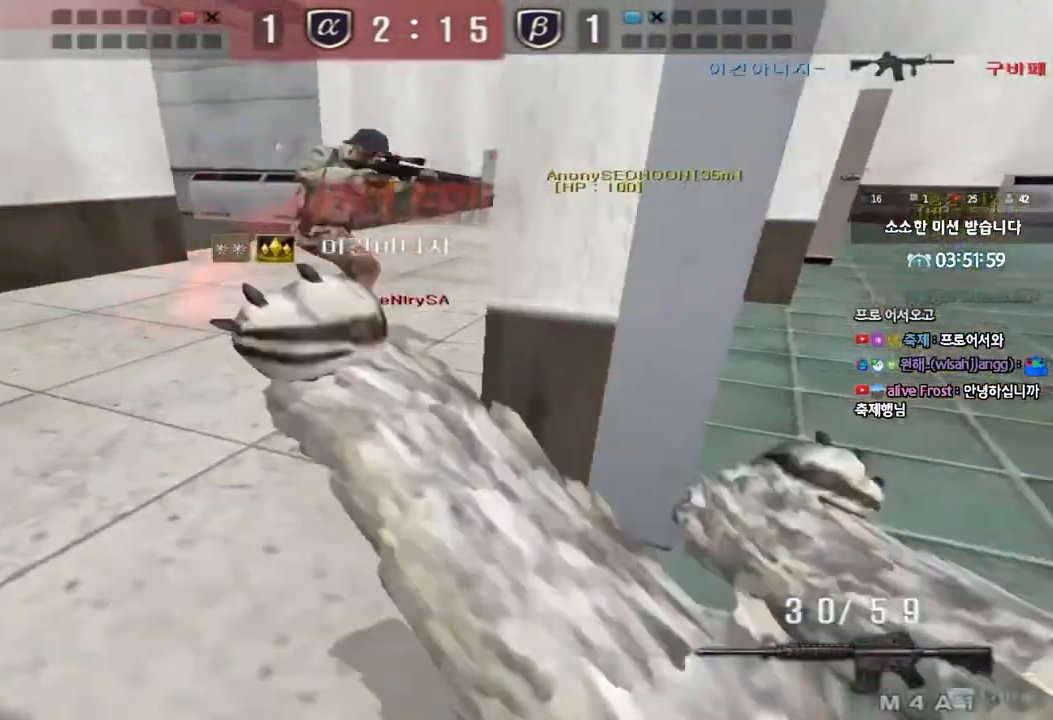
{"keys": [], "events": [[150, "a", "down"], [167, "ctrl", "up"], [167, "w", "down"], [300, "a", "up"], [300, "w", "up"]]}
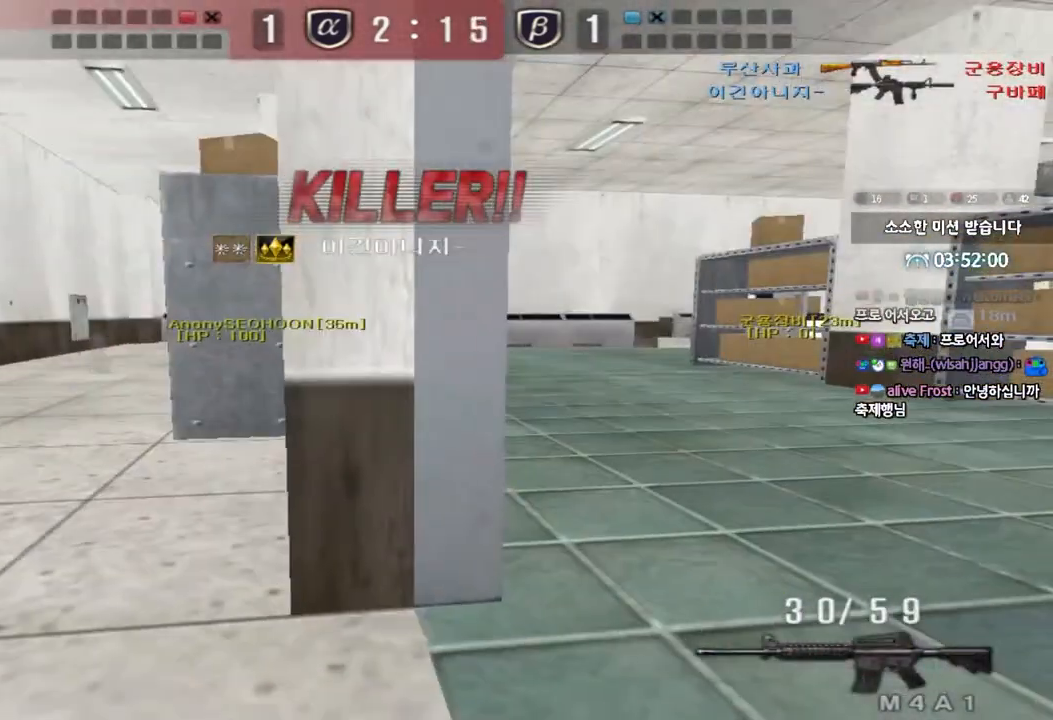
{"keys": [], "events": []}